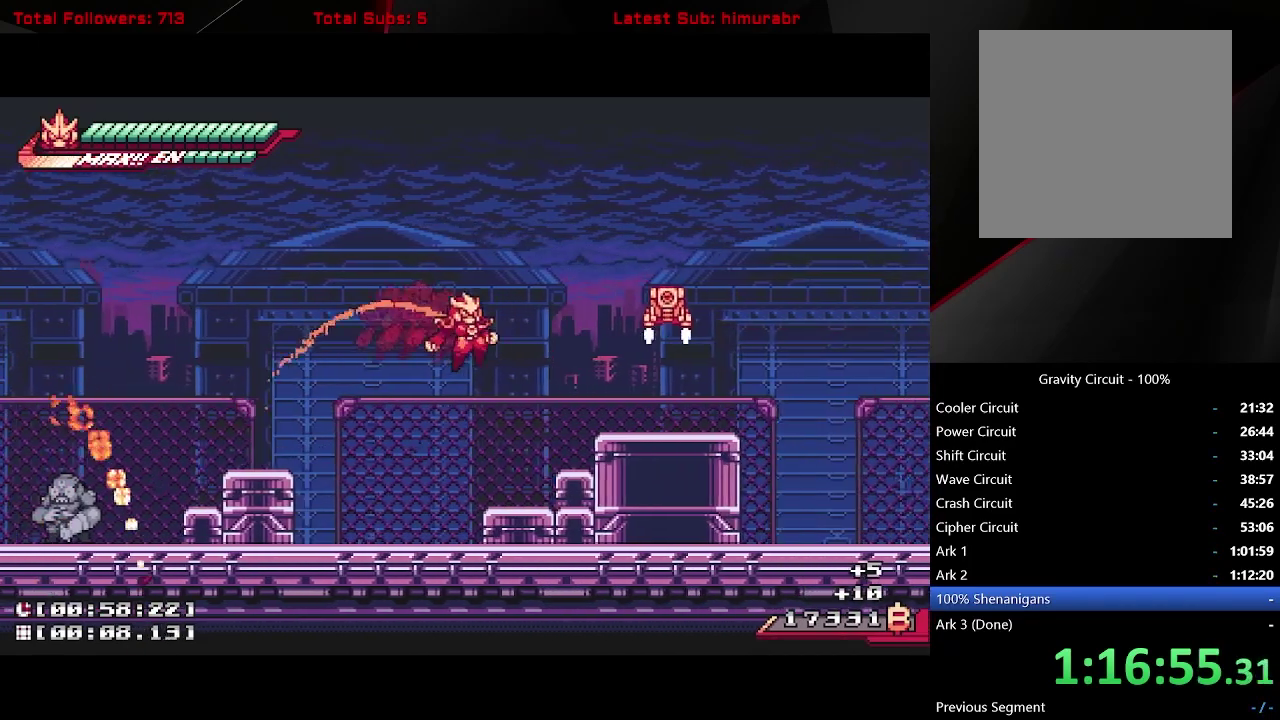
Gameplay with a controller (Xbox layout); each line is a JSON object with the inputs held at the frame after it. "events" lists button and stick changes between this image and that frame as [ms after this image, input, new state], when the widget could be followed in between. Not read: L3 R3 left_stick.
{"buttons": ["L1"], "right_stick": "center", "events": [[83, "A", "down"], [283, "A", "up"], [333, "X", "down"], [417, "DPAD_RIGHT", "up"], [417, "X", "up"]]}
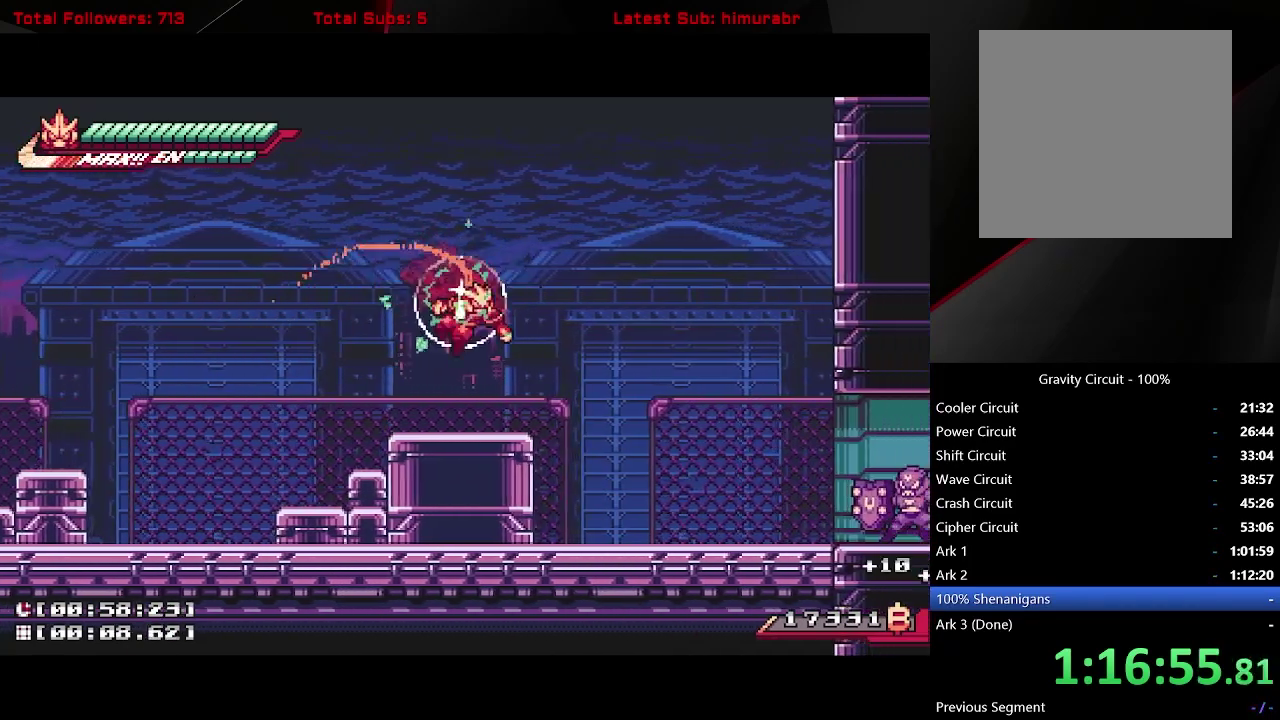
{"buttons": ["L1", "DPAD_RIGHT"], "right_stick": "center", "events": [[17, "DPAD_RIGHT", "down"], [200, "A", "down"], [267, "A", "up"]]}
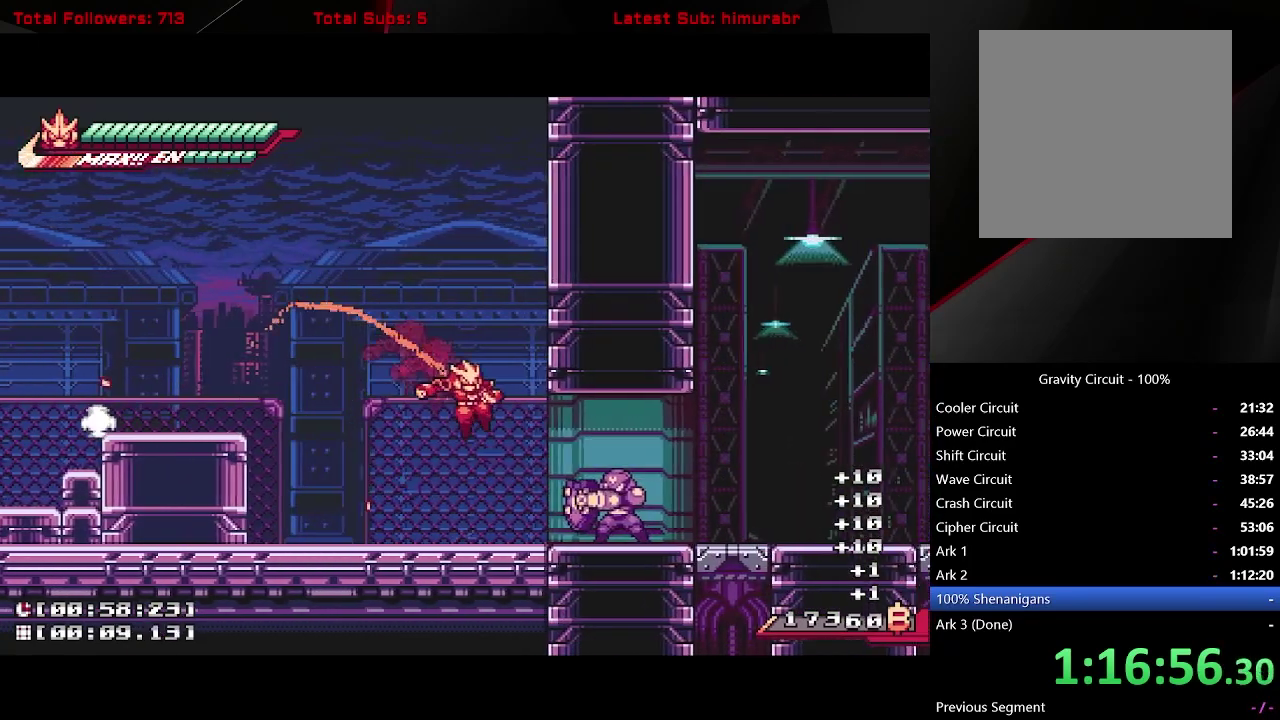
{"buttons": ["A", "L1"], "right_stick": "center", "events": [[50, "X", "down"], [100, "DPAD_RIGHT", "up"], [117, "L1", "up"], [117, "X", "up"], [200, "DPAD_LEFT", "down"], [317, "L1", "down"], [417, "A", "down"], [500, "DPAD_LEFT", "up"]]}
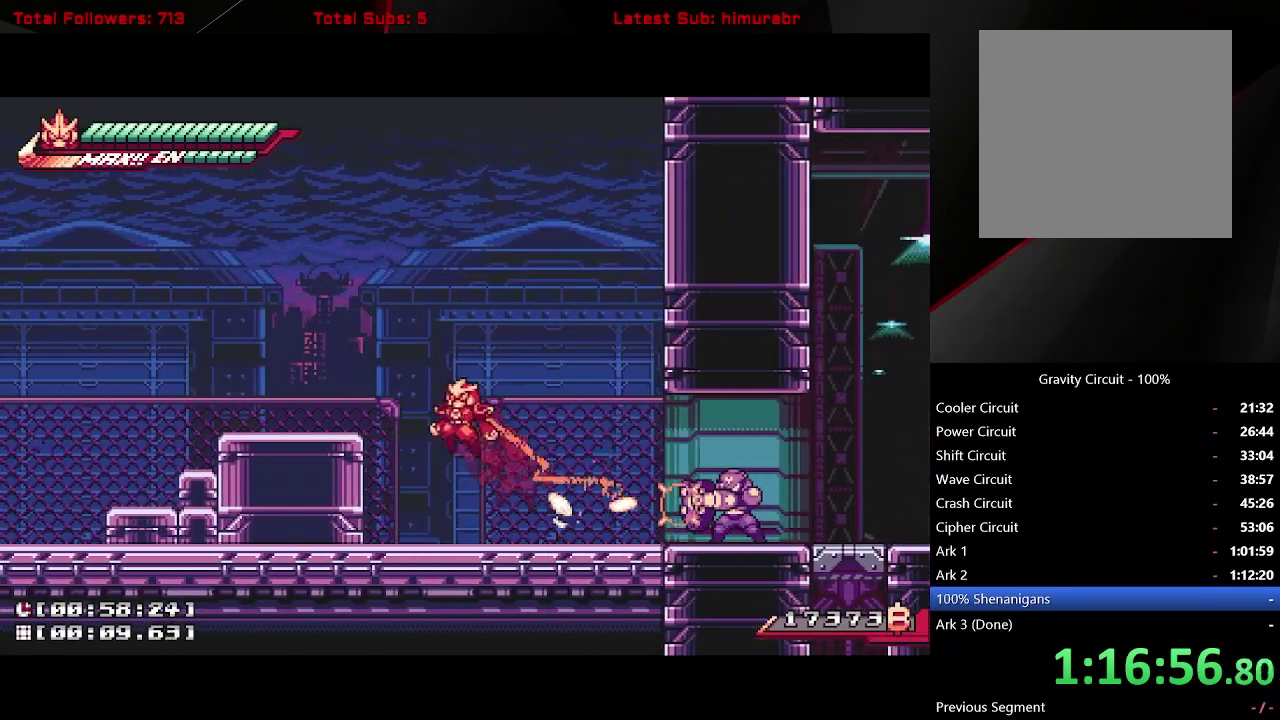
{"buttons": ["X"], "right_stick": "center", "events": [[50, "DPAD_RIGHT", "down"], [267, "A", "up"], [333, "DPAD_RIGHT", "up"], [367, "L1", "up"], [400, "X", "down"]]}
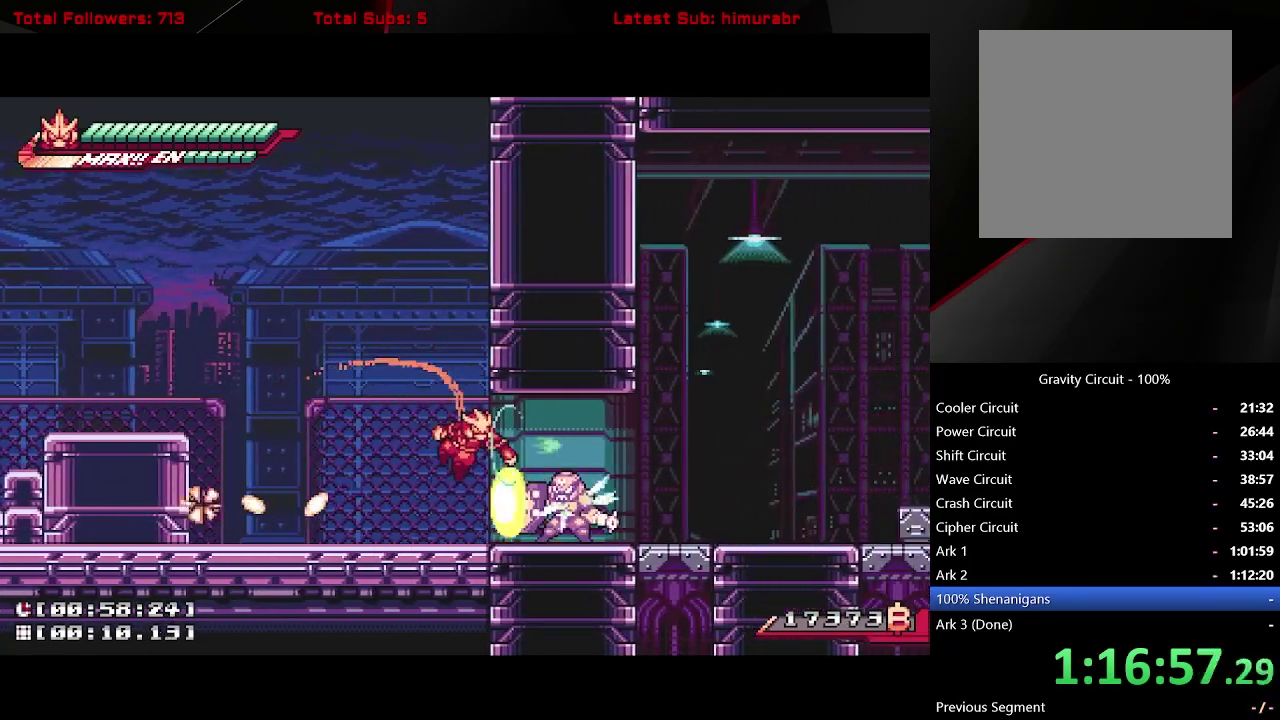
{"buttons": [], "right_stick": "center", "events": [[150, "X", "up"]]}
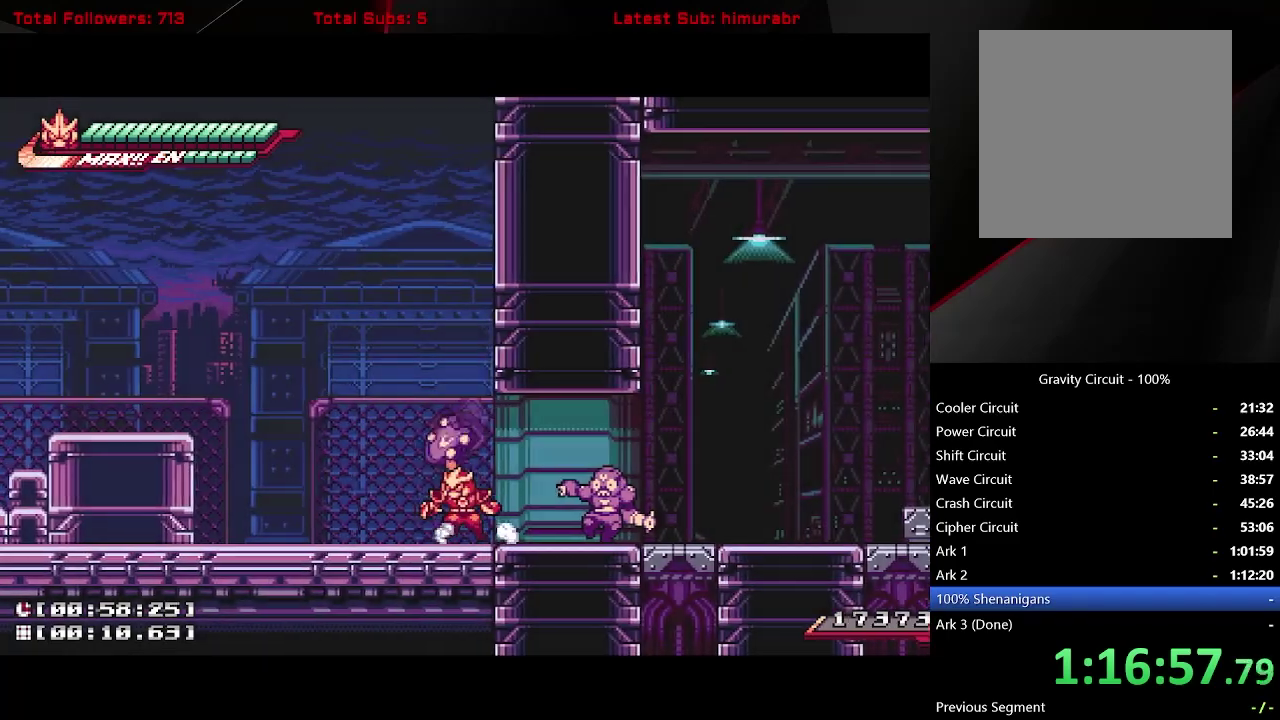
{"buttons": ["DPAD_RIGHT"], "right_stick": "center", "events": [[17, "DPAD_LEFT", "down"], [83, "A", "down"], [100, "DPAD_LEFT", "up"], [133, "R1", "down"], [150, "A", "up"], [250, "DPAD_RIGHT", "down"], [417, "R1", "up"]]}
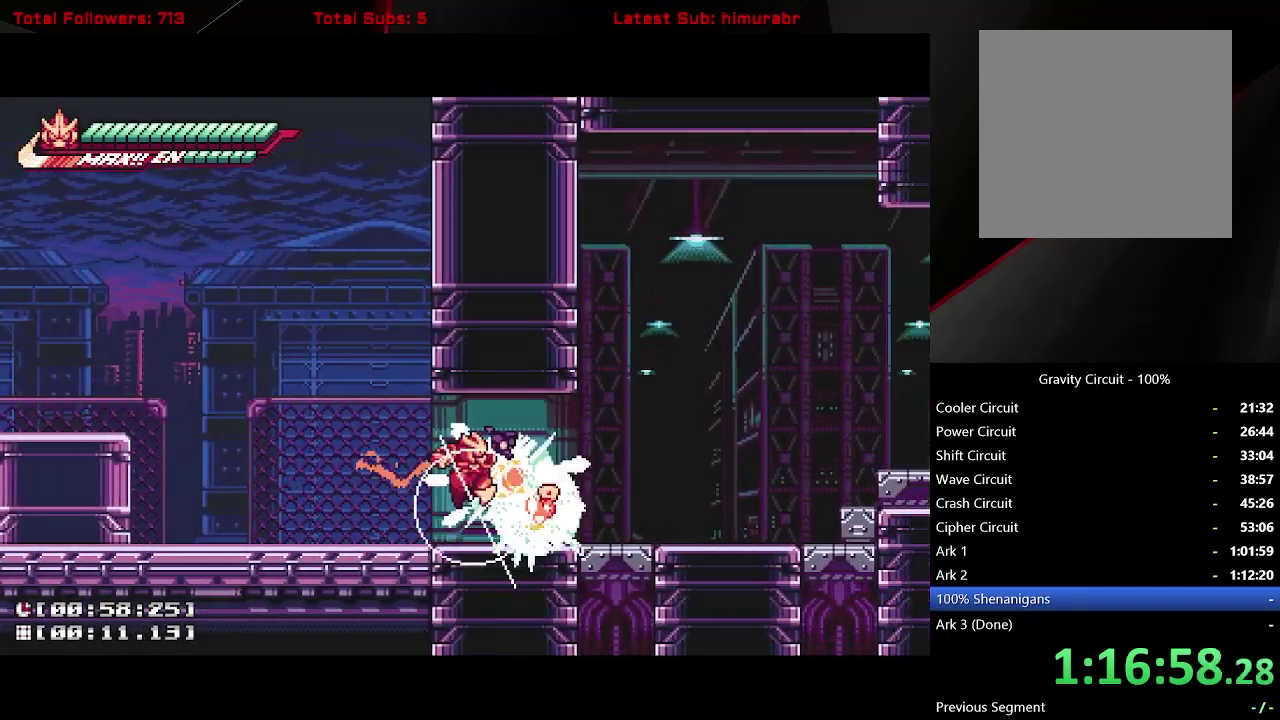
{"buttons": ["A", "L1", "DPAD_RIGHT"], "right_stick": "center", "events": [[383, "L1", "down"], [500, "A", "down"]]}
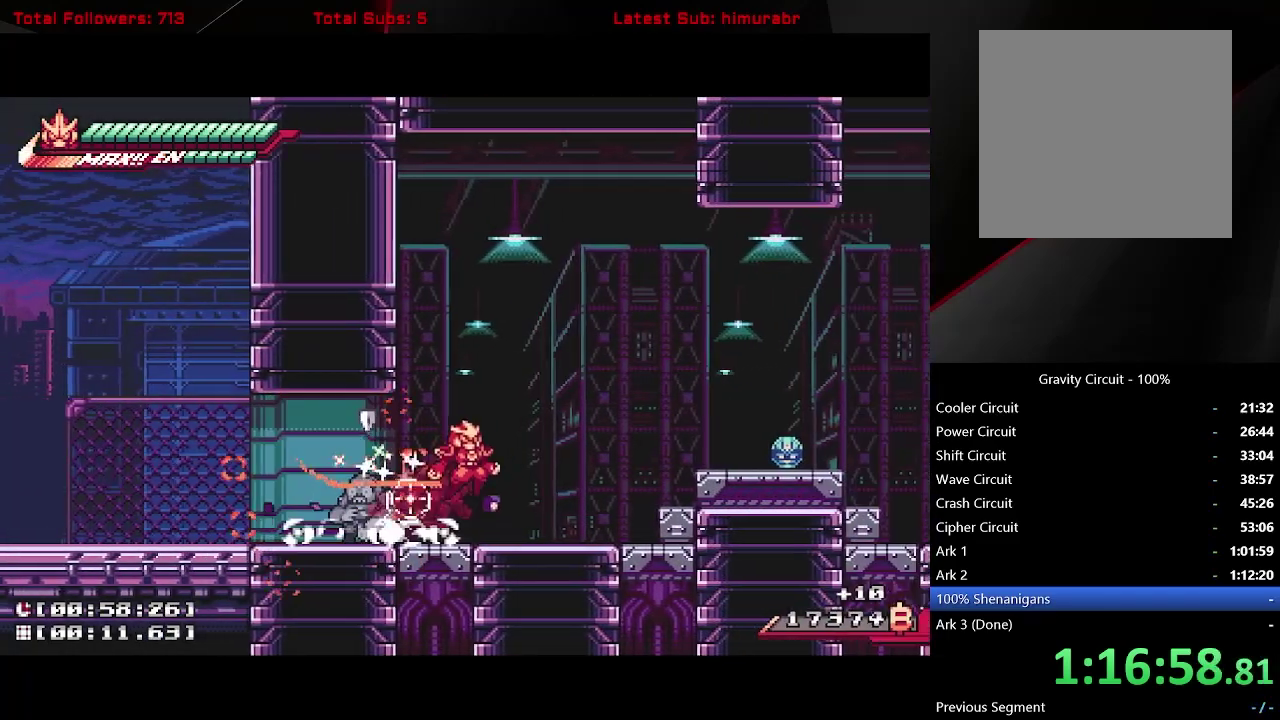
{"buttons": ["X"], "right_stick": "center", "events": [[350, "X", "down"], [367, "A", "up"], [450, "DPAD_RIGHT", "up"], [483, "L1", "up"]]}
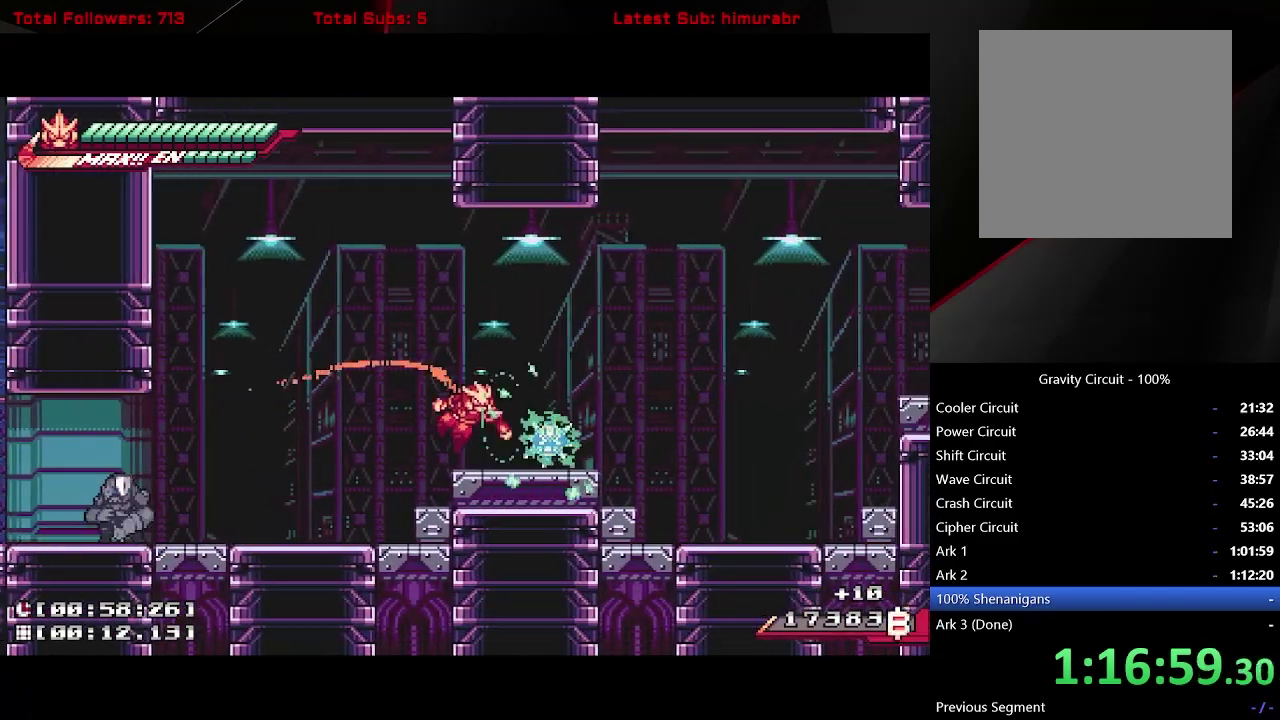
{"buttons": ["L1", "R1", "DPAD_RIGHT"], "right_stick": "center", "events": [[33, "X", "up"], [133, "R1", "down"], [400, "DPAD_RIGHT", "down"], [433, "L1", "down"]]}
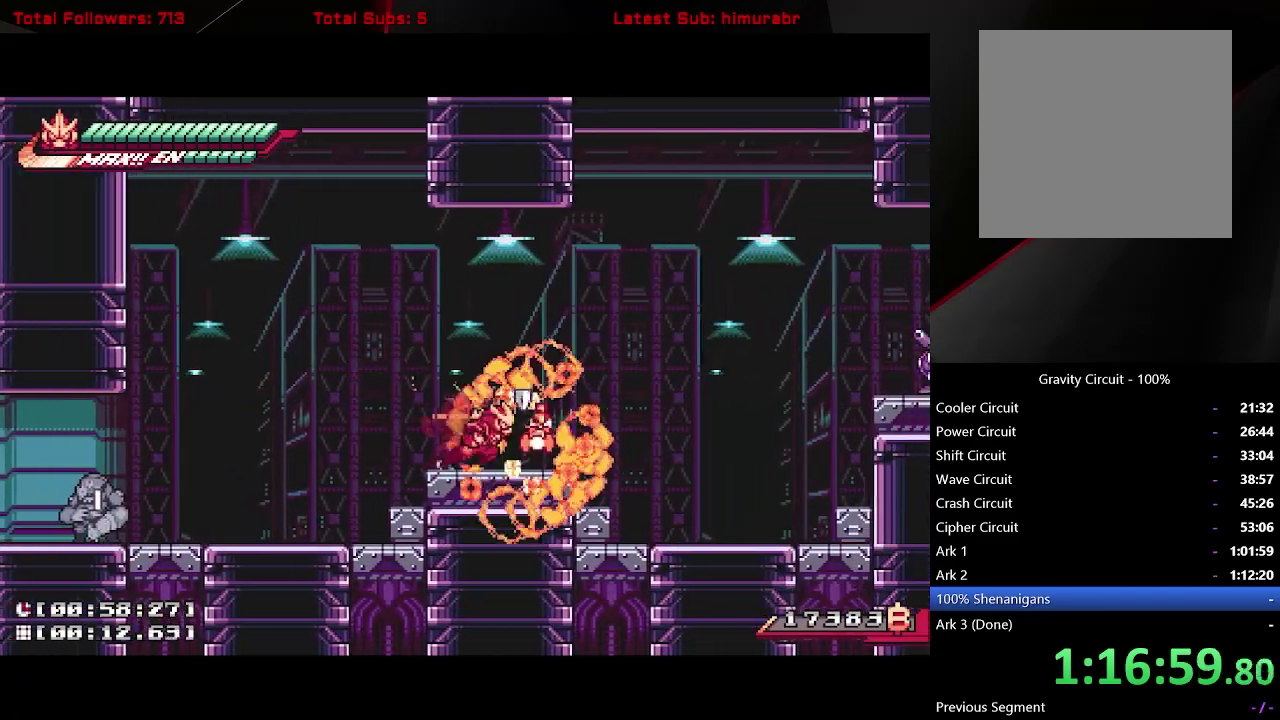
{"buttons": ["L1", "DPAD_RIGHT"], "right_stick": "center", "events": [[67, "A", "down"], [333, "R1", "up"], [350, "A", "up"]]}
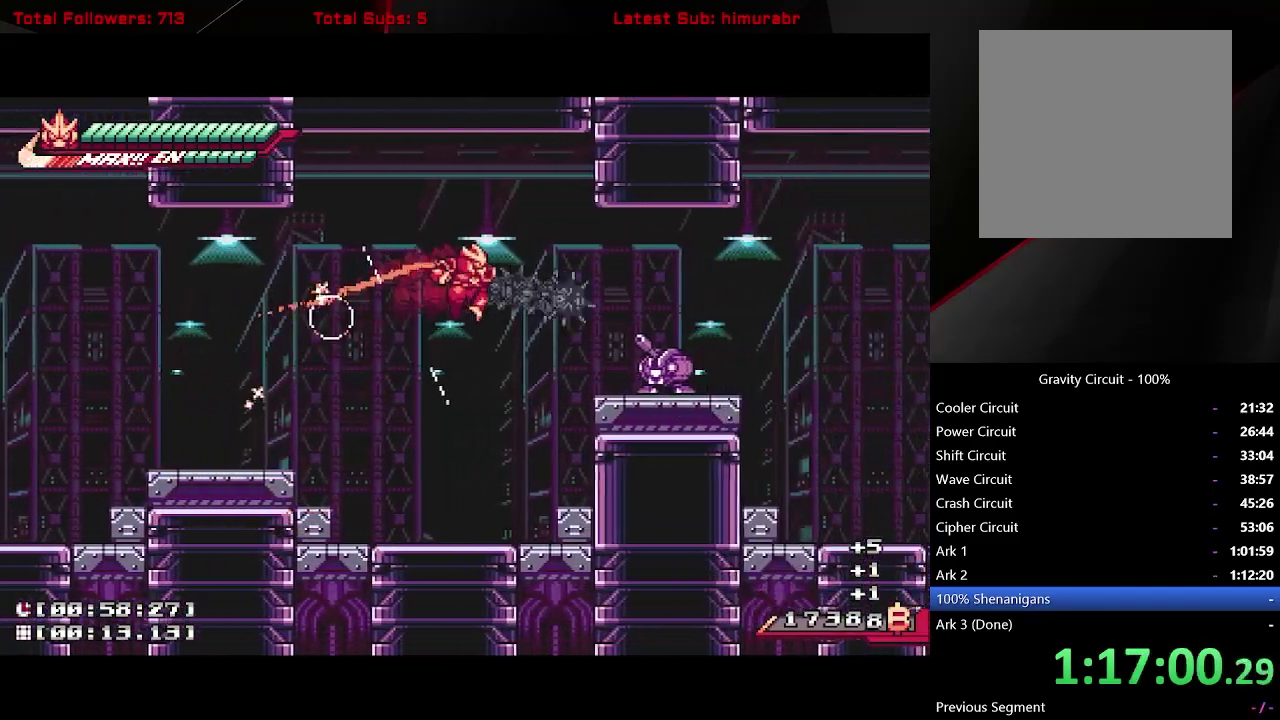
{"buttons": ["R1"], "right_stick": "center", "events": [[383, "L1", "up"], [383, "R1", "down"], [400, "DPAD_RIGHT", "up"]]}
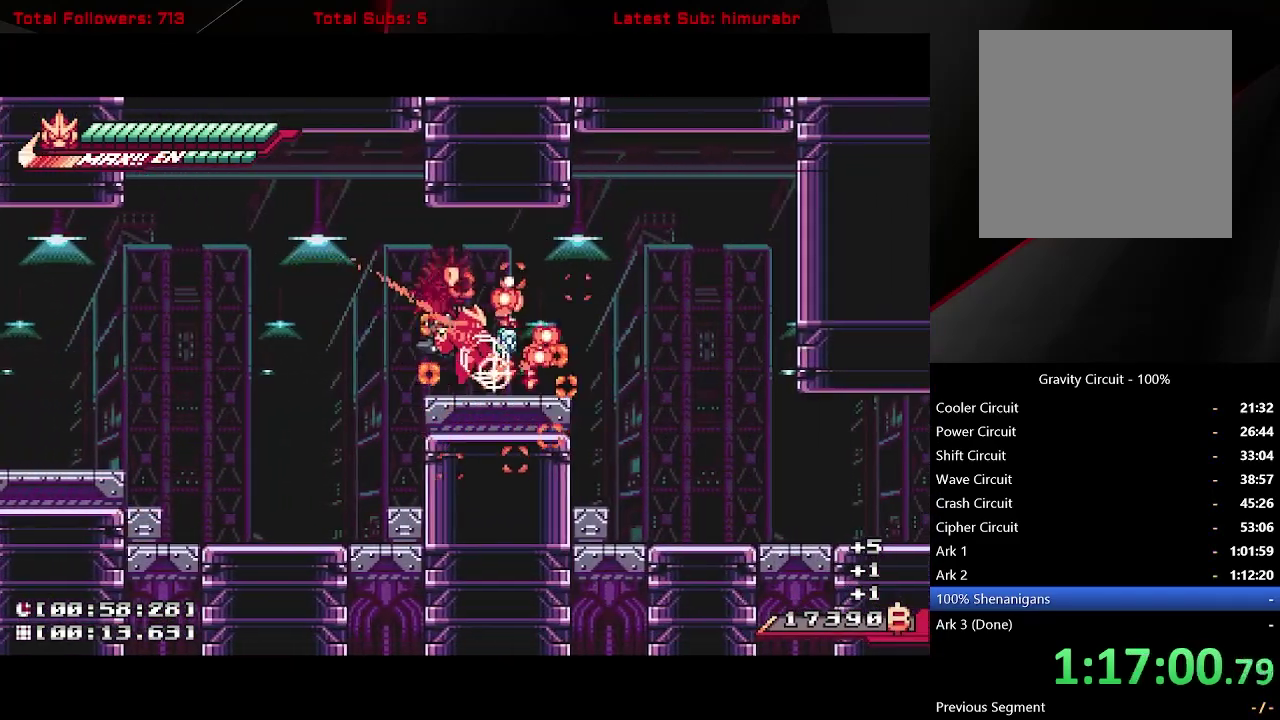
{"buttons": ["L1", "R1", "DPAD_RIGHT"], "right_stick": "center", "events": [[50, "DPAD_RIGHT", "down"], [50, "L1", "down"]]}
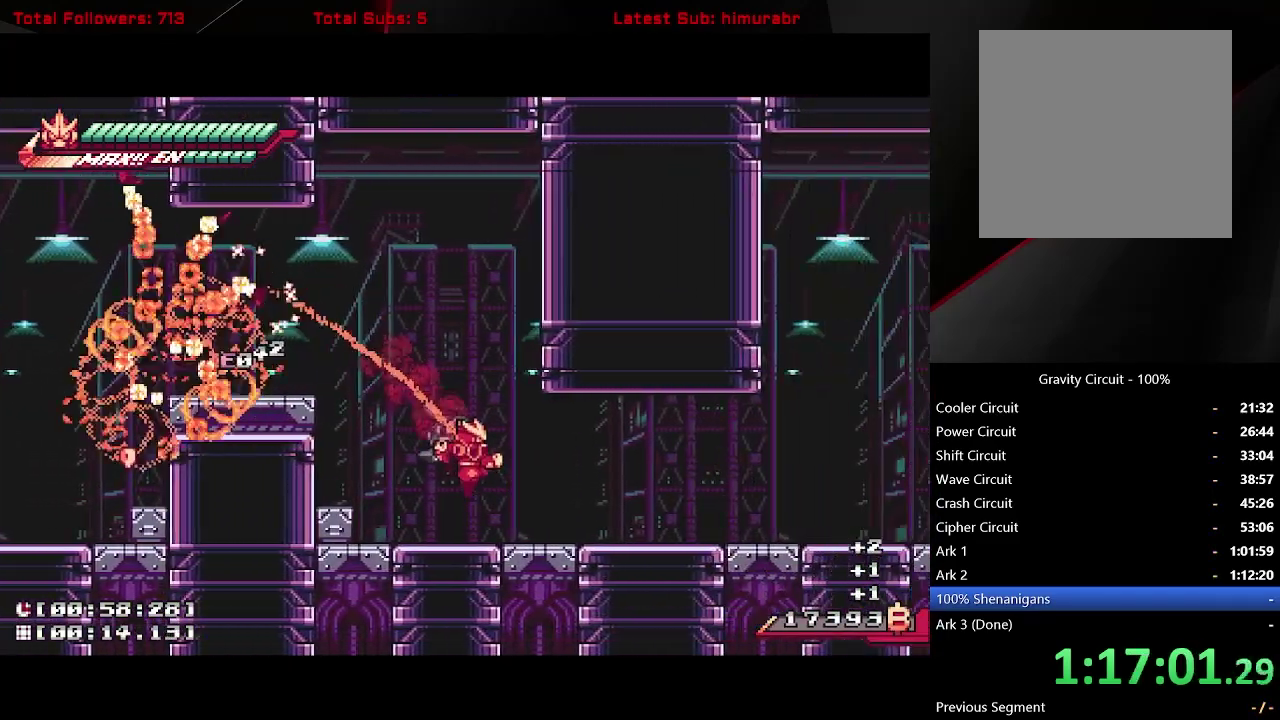
{"buttons": ["L1", "R1", "DPAD_RIGHT"], "right_stick": "center", "events": []}
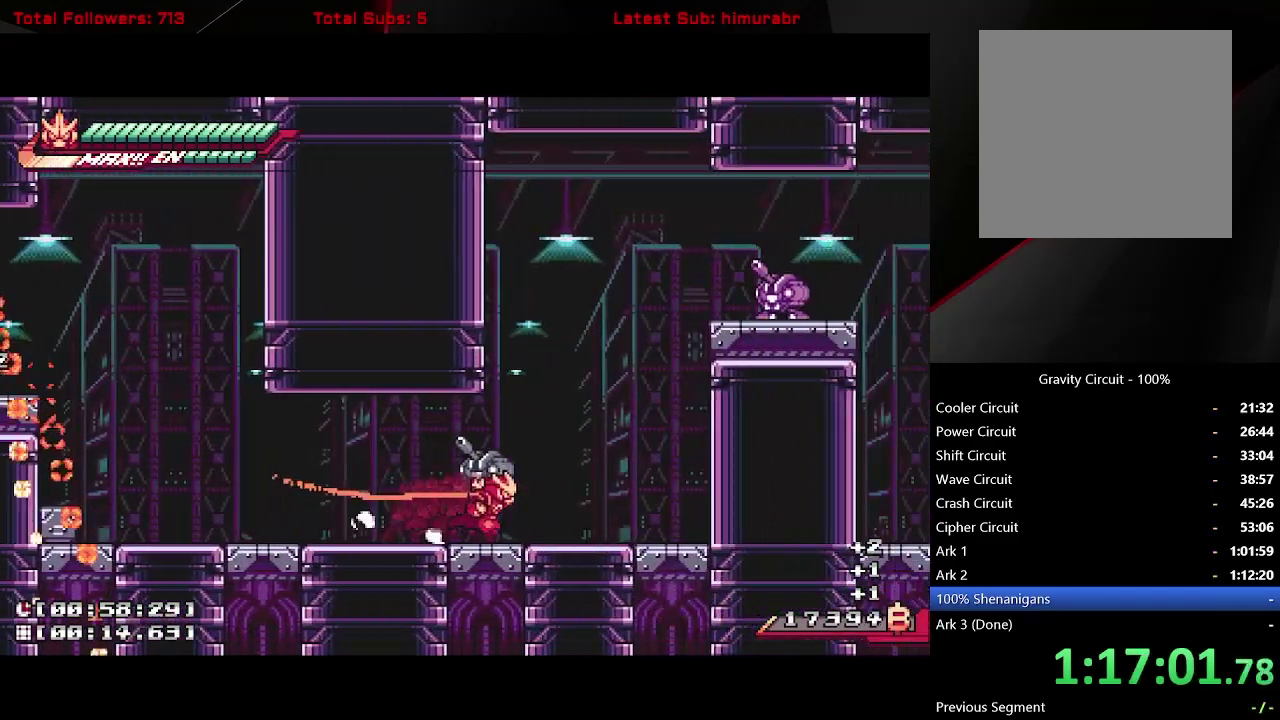
{"buttons": ["A", "L1", "R1", "DPAD_RIGHT"], "right_stick": "center", "events": [[50, "A", "down"], [183, "DPAD_RIGHT", "up"], [217, "DPAD_LEFT", "down"], [350, "A", "up"], [367, "DPAD_LEFT", "up"], [400, "A", "down"], [433, "DPAD_RIGHT", "down"]]}
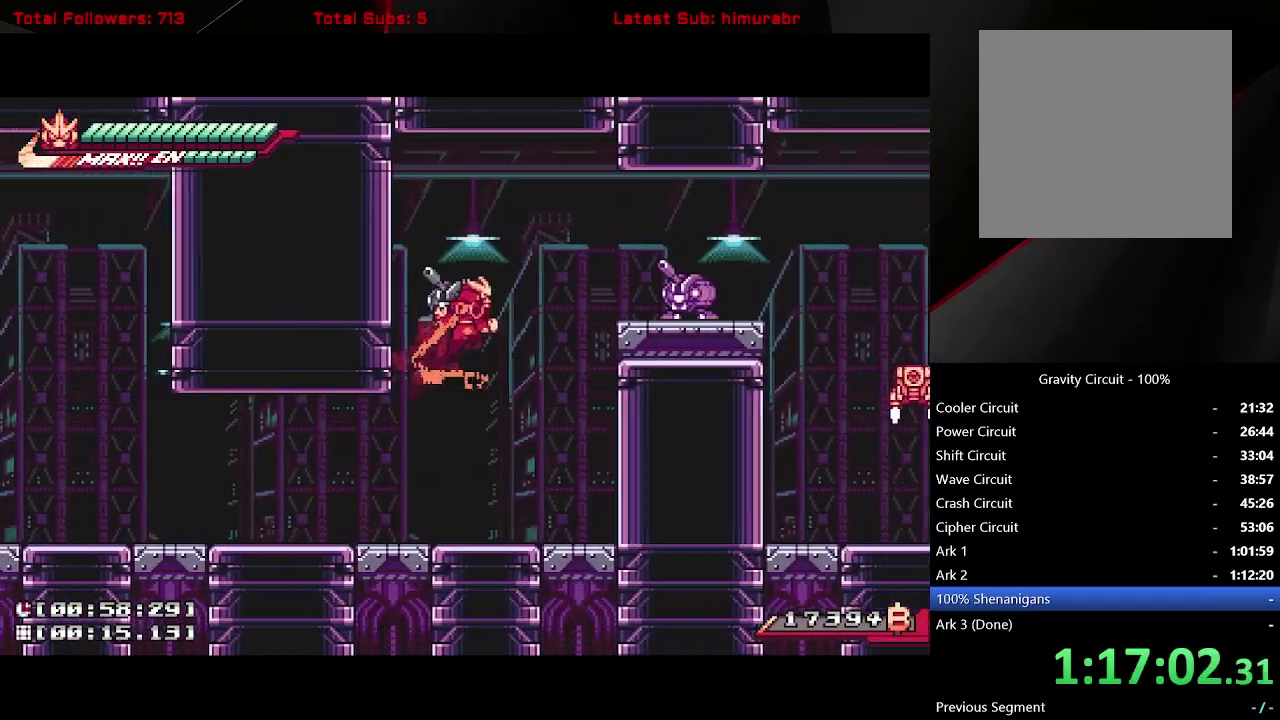
{"buttons": ["L1", "DPAD_RIGHT"], "right_stick": "center", "events": [[150, "R1", "up"], [283, "A", "up"]]}
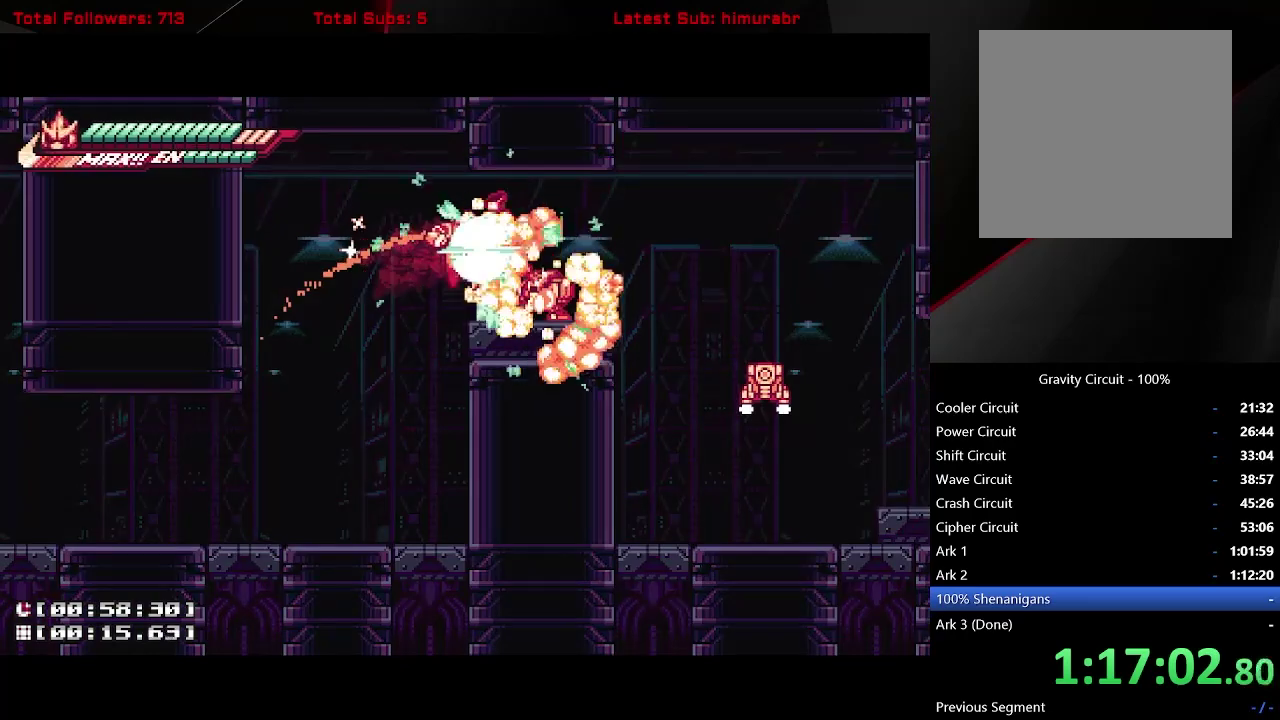
{"buttons": ["L1", "DPAD_RIGHT"], "right_stick": "center", "events": []}
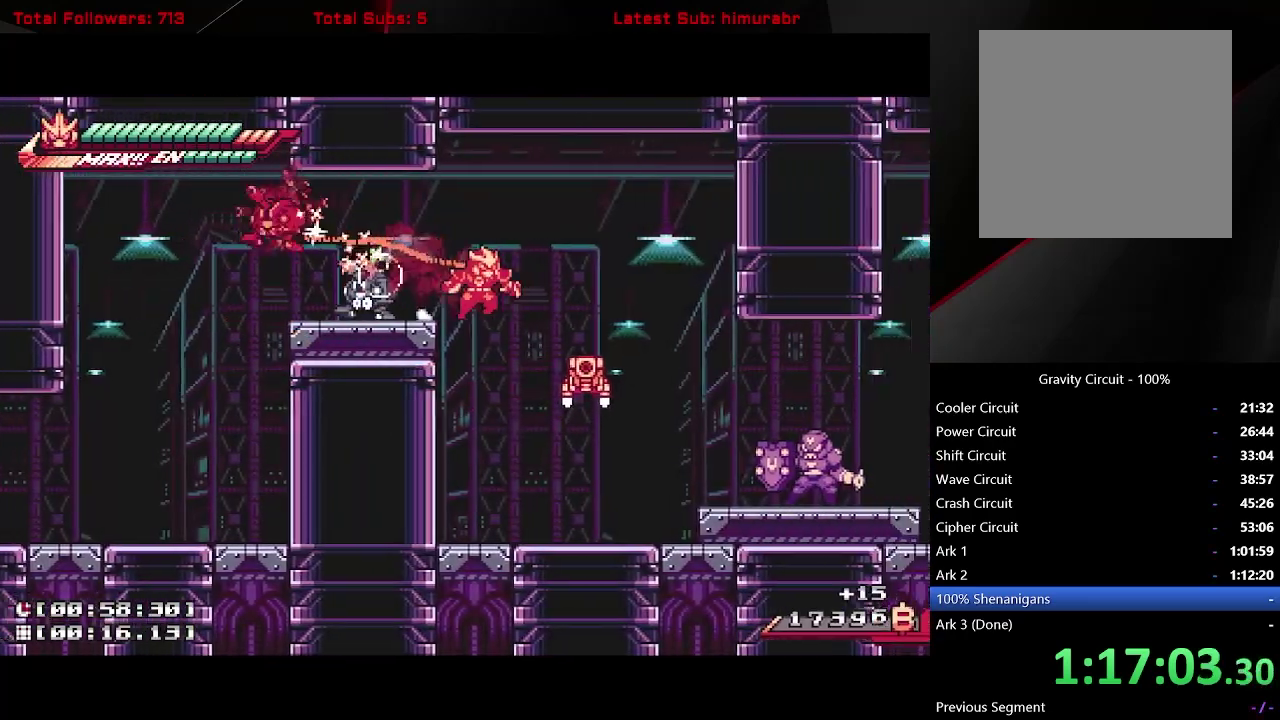
{"buttons": ["L1", "DPAD_RIGHT"], "right_stick": "center", "events": [[233, "X", "down"], [267, "DPAD_RIGHT", "up"], [317, "X", "up"], [383, "DPAD_RIGHT", "down"]]}
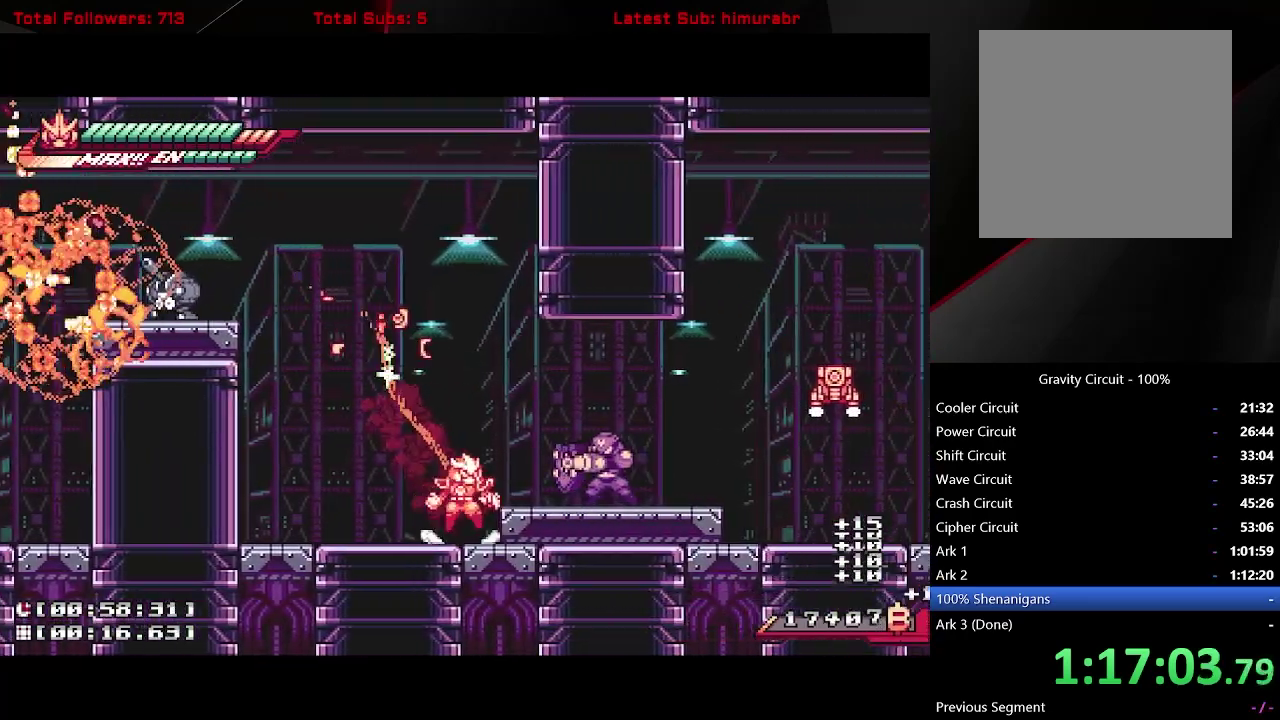
{"buttons": ["X"], "right_stick": "center", "events": [[50, "A", "down"], [117, "DPAD_RIGHT", "up"], [117, "X", "down"], [150, "A", "up"], [217, "DPAD_RIGHT", "down"], [283, "DPAD_RIGHT", "up"], [483, "L1", "up"]]}
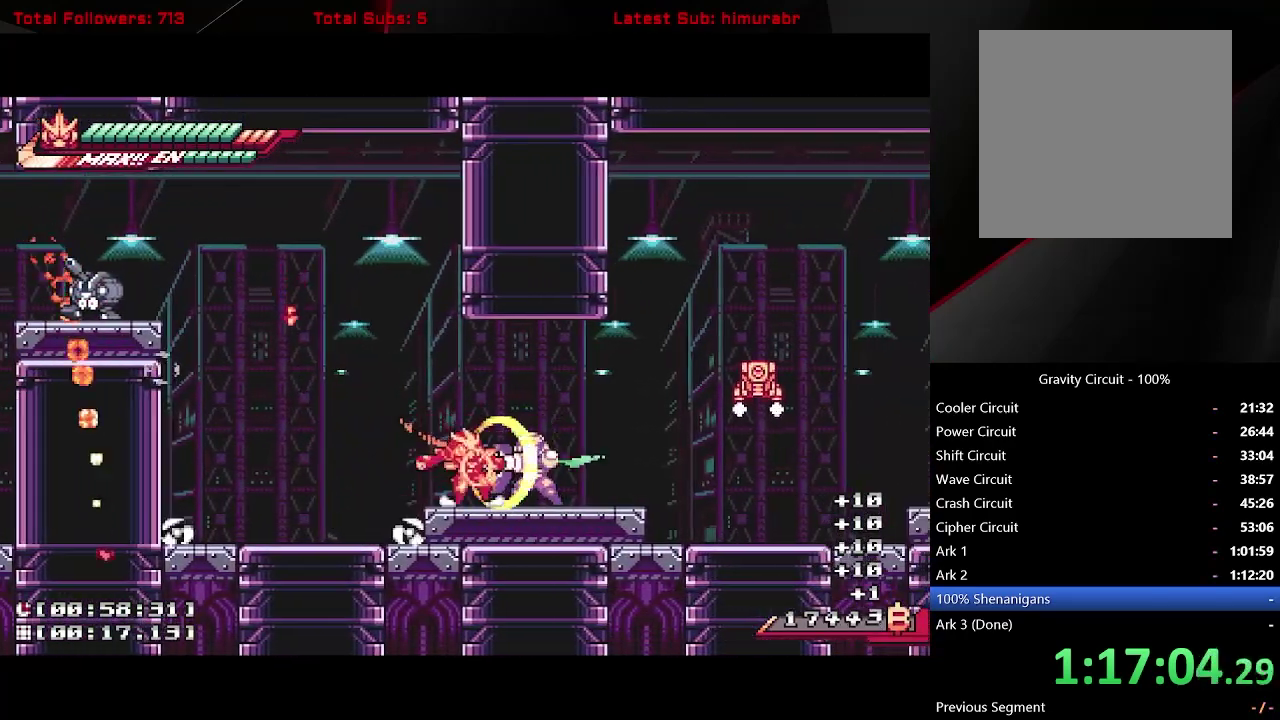
{"buttons": ["A", "R1", "DPAD_UP", "DPAD_LEFT"], "right_stick": "center", "events": [[217, "X", "up"], [350, "A", "down"], [383, "DPAD_LEFT", "down"], [417, "DPAD_UP", "down"], [467, "R1", "down"]]}
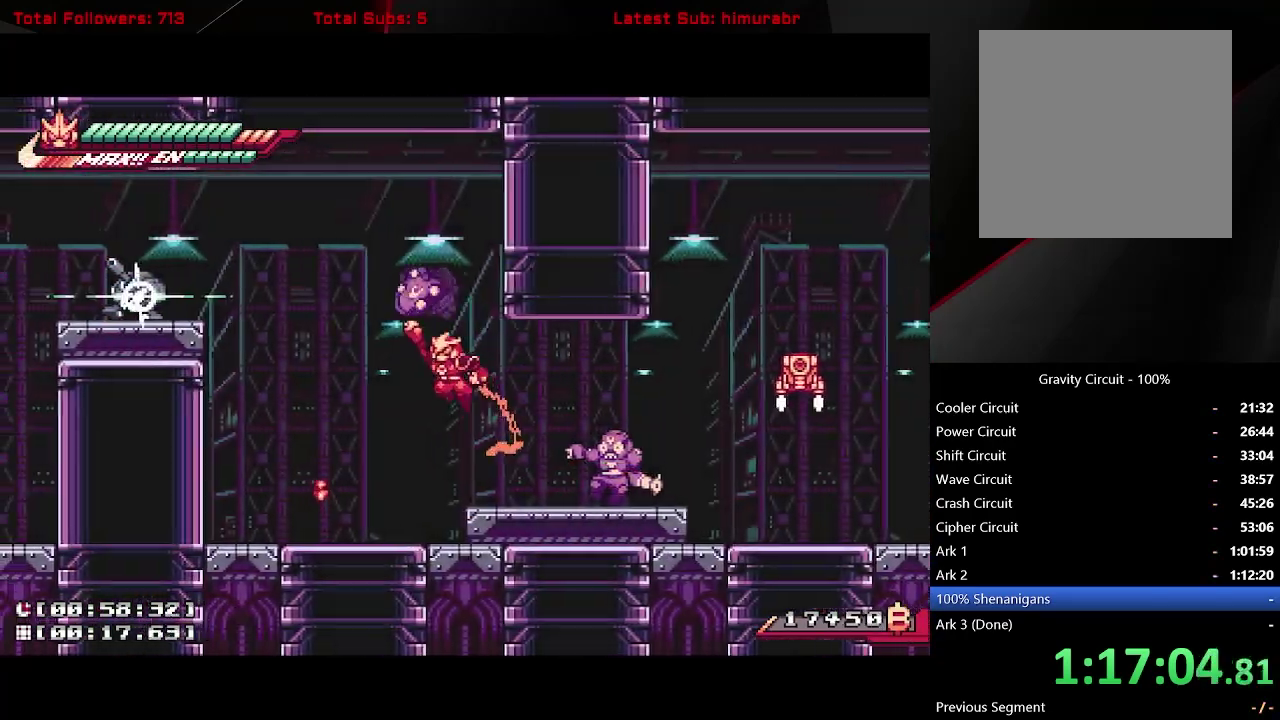
{"buttons": ["DPAD_RIGHT"], "right_stick": "center", "events": [[100, "DPAD_UP", "up"], [117, "DPAD_LEFT", "up"], [183, "DPAD_RIGHT", "down"], [200, "DPAD_DOWN", "down"], [217, "A", "up"], [367, "R1", "up"], [433, "DPAD_DOWN", "up"]]}
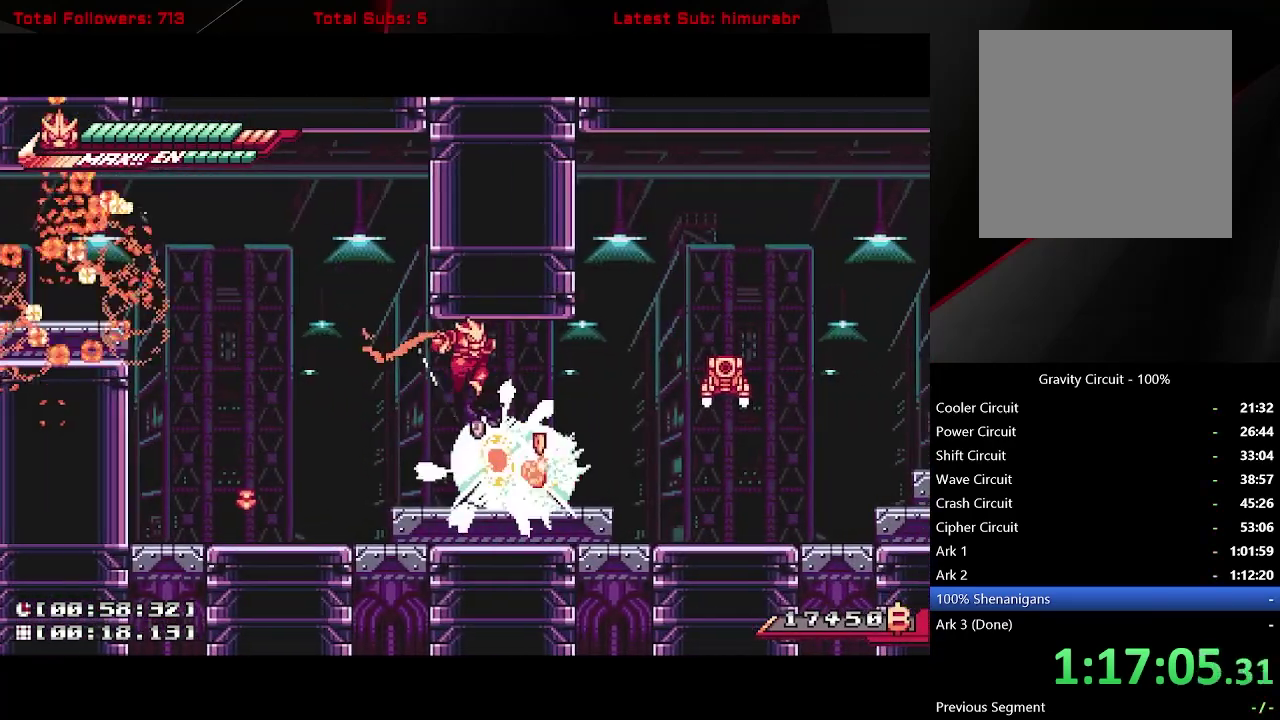
{"buttons": ["A", "L1", "DPAD_RIGHT"], "right_stick": "center", "events": [[383, "L1", "down"], [433, "A", "down"]]}
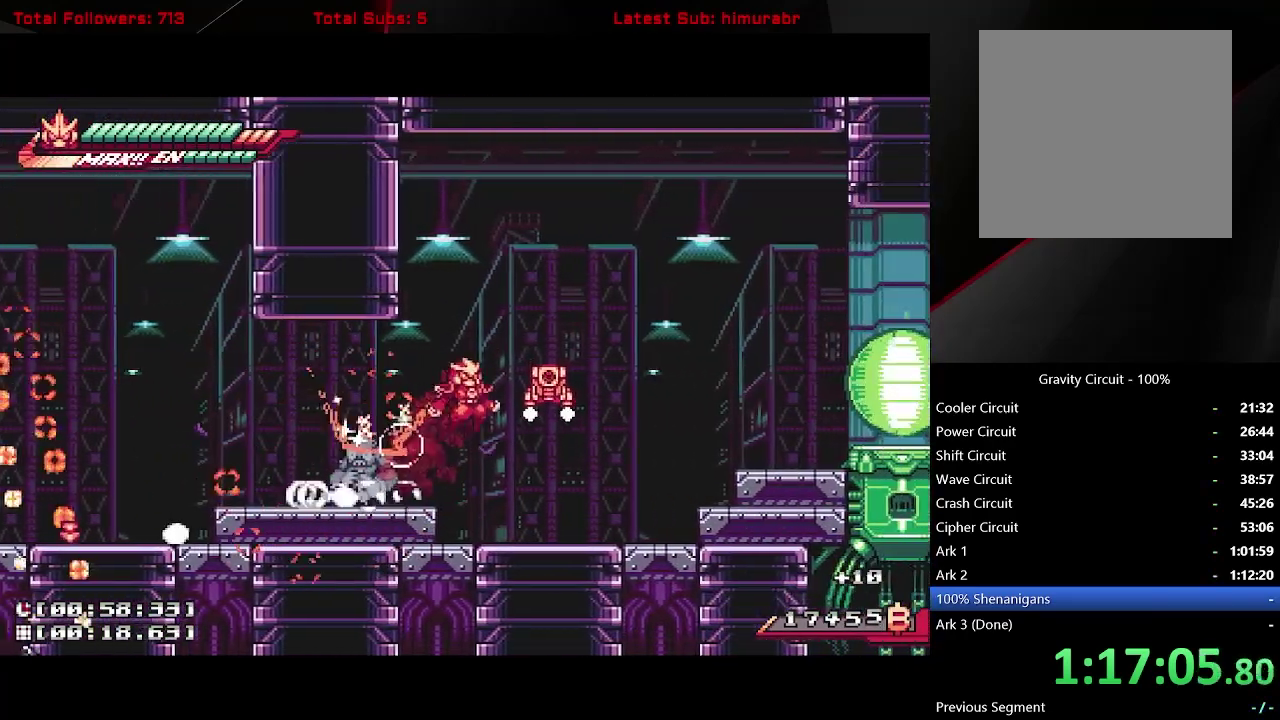
{"buttons": ["A", "L1", "DPAD_RIGHT"], "right_stick": "center", "events": [[50, "X", "down"], [217, "X", "up"], [233, "A", "up"], [433, "A", "down"]]}
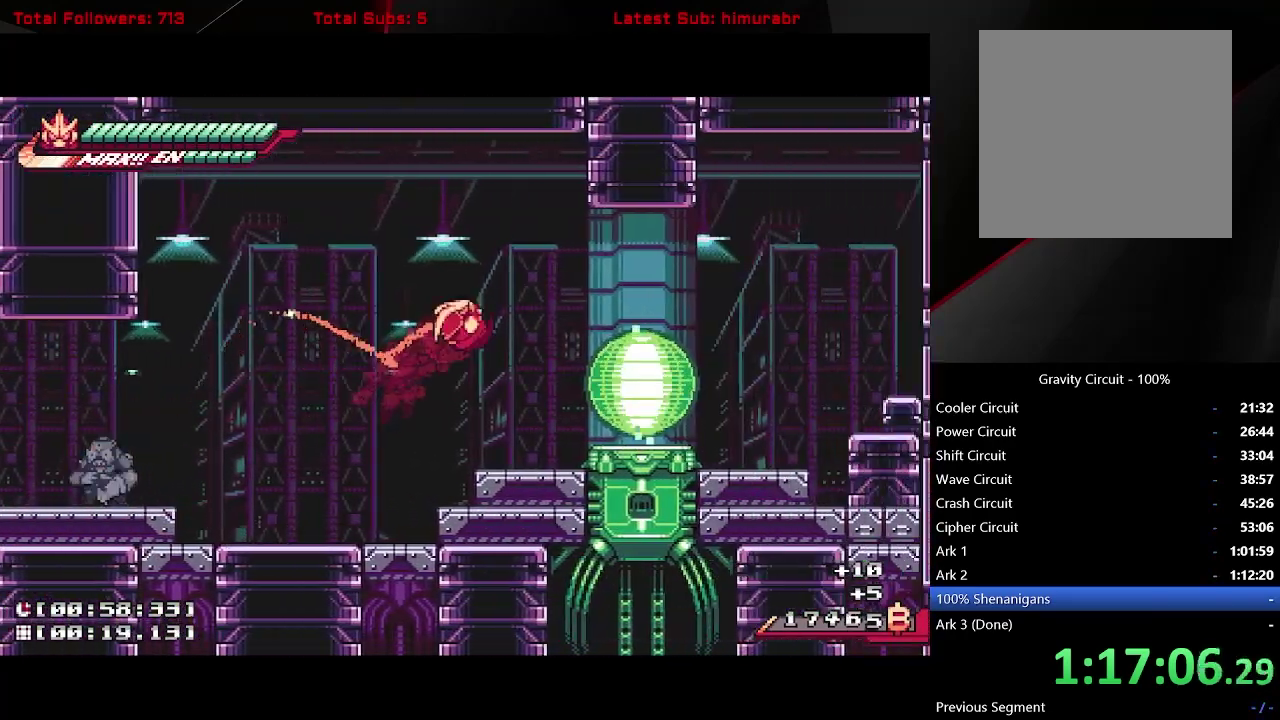
{"buttons": [], "right_stick": "center", "events": [[117, "A", "up"], [367, "DPAD_RIGHT", "up"], [367, "L1", "up"]]}
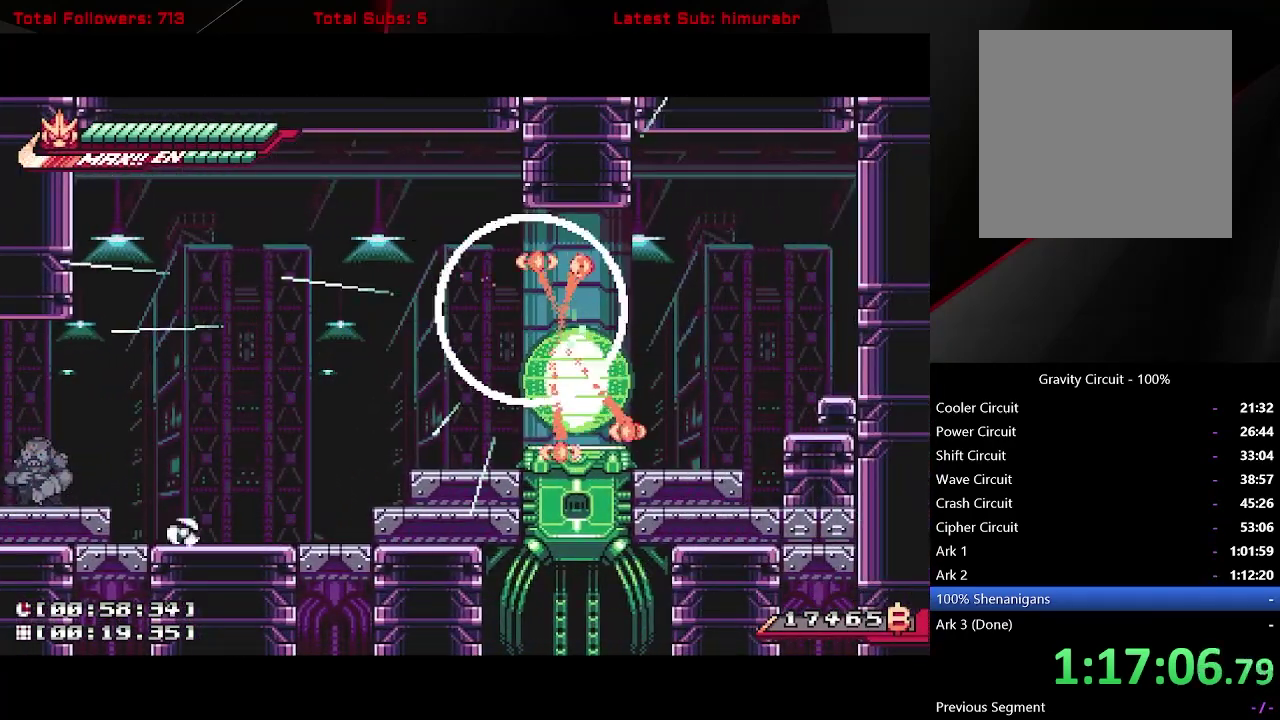
{"buttons": [], "right_stick": "center", "events": []}
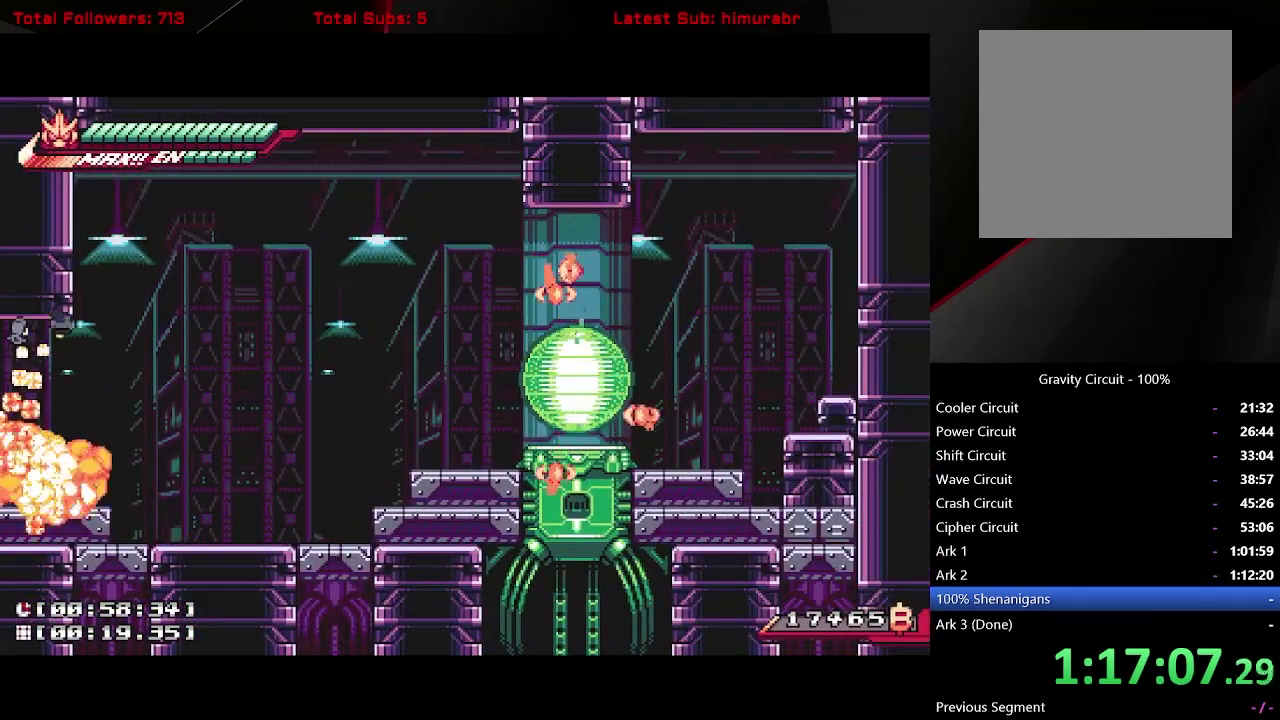
{"buttons": [], "right_stick": "center", "events": []}
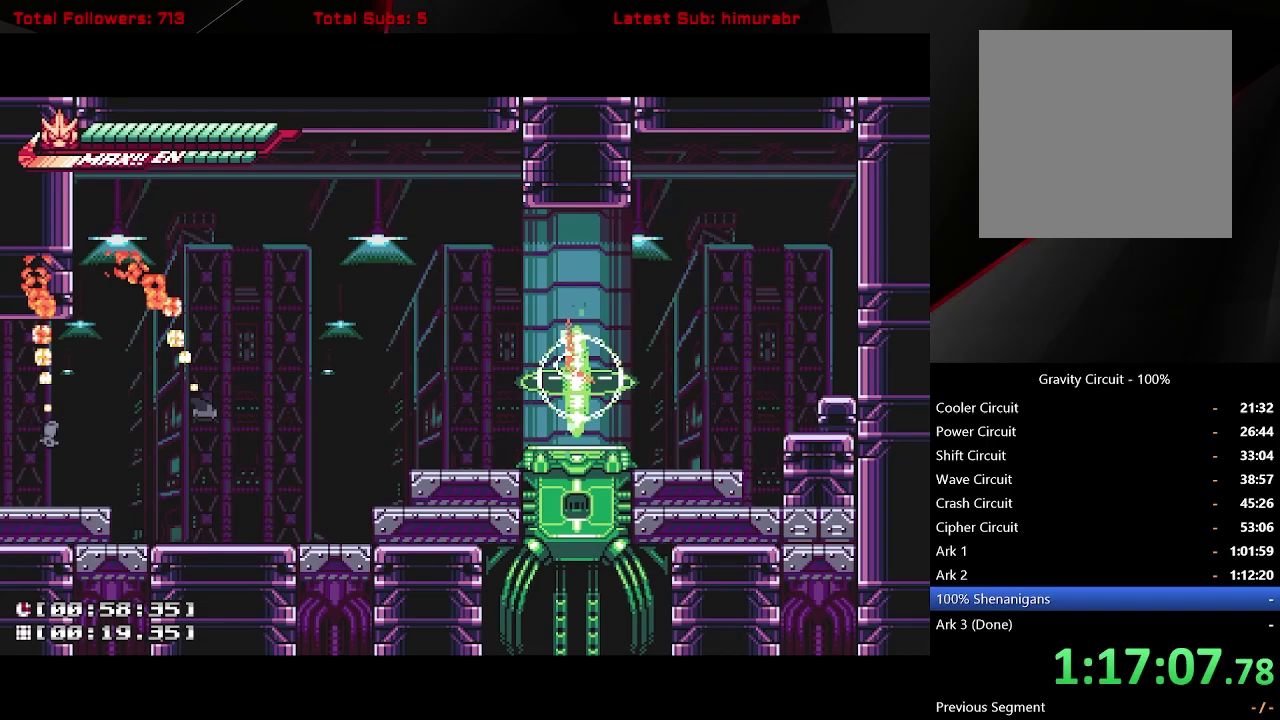
{"buttons": [], "right_stick": "center", "events": []}
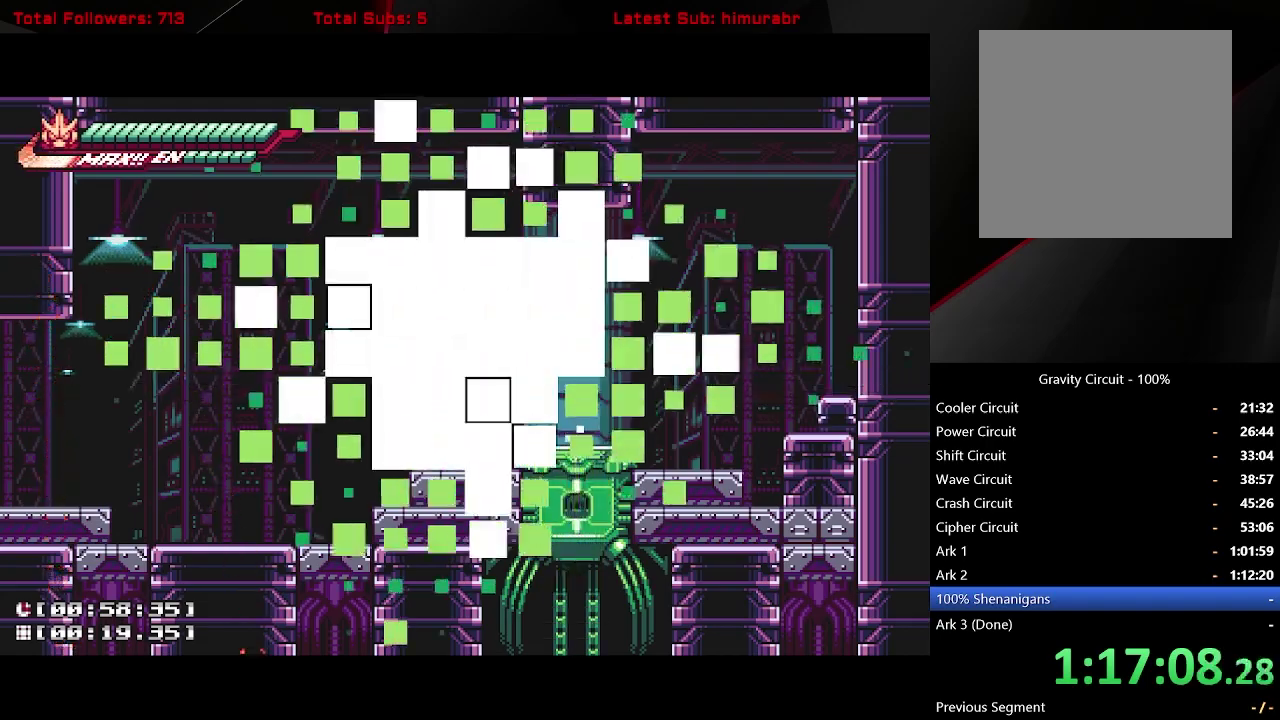
{"buttons": [], "right_stick": "center", "events": []}
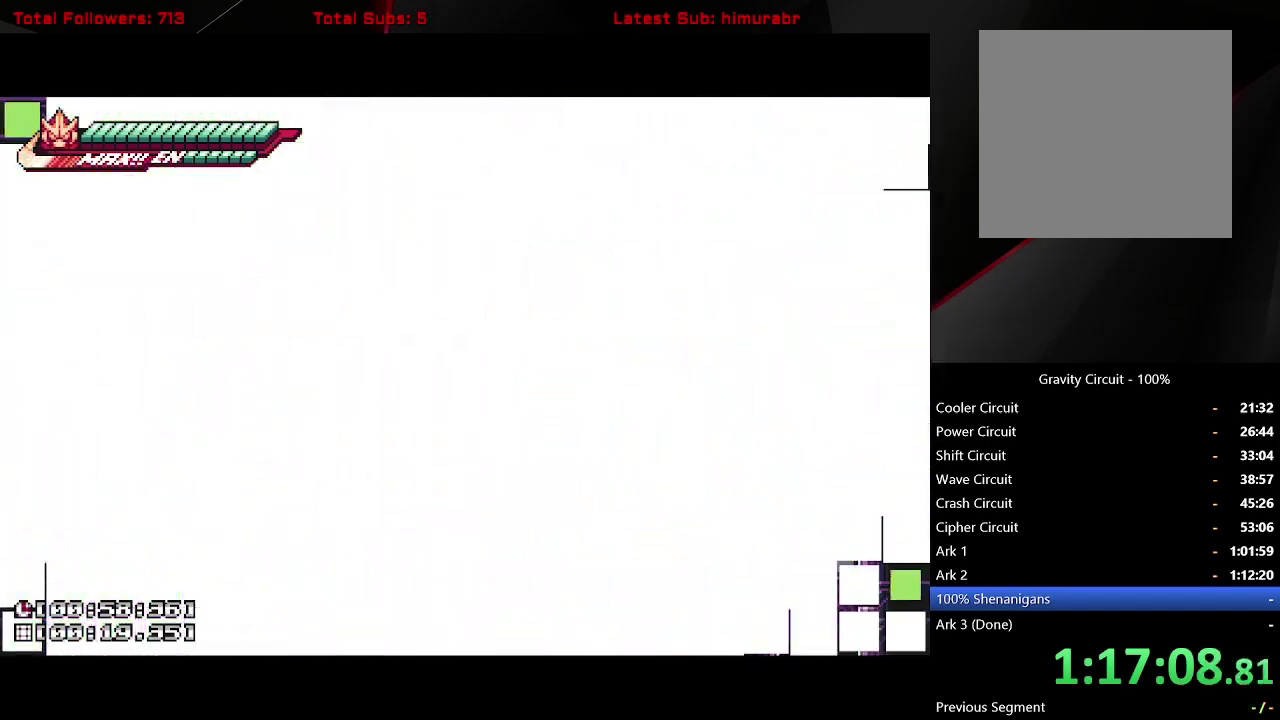
{"buttons": [], "right_stick": "center", "events": []}
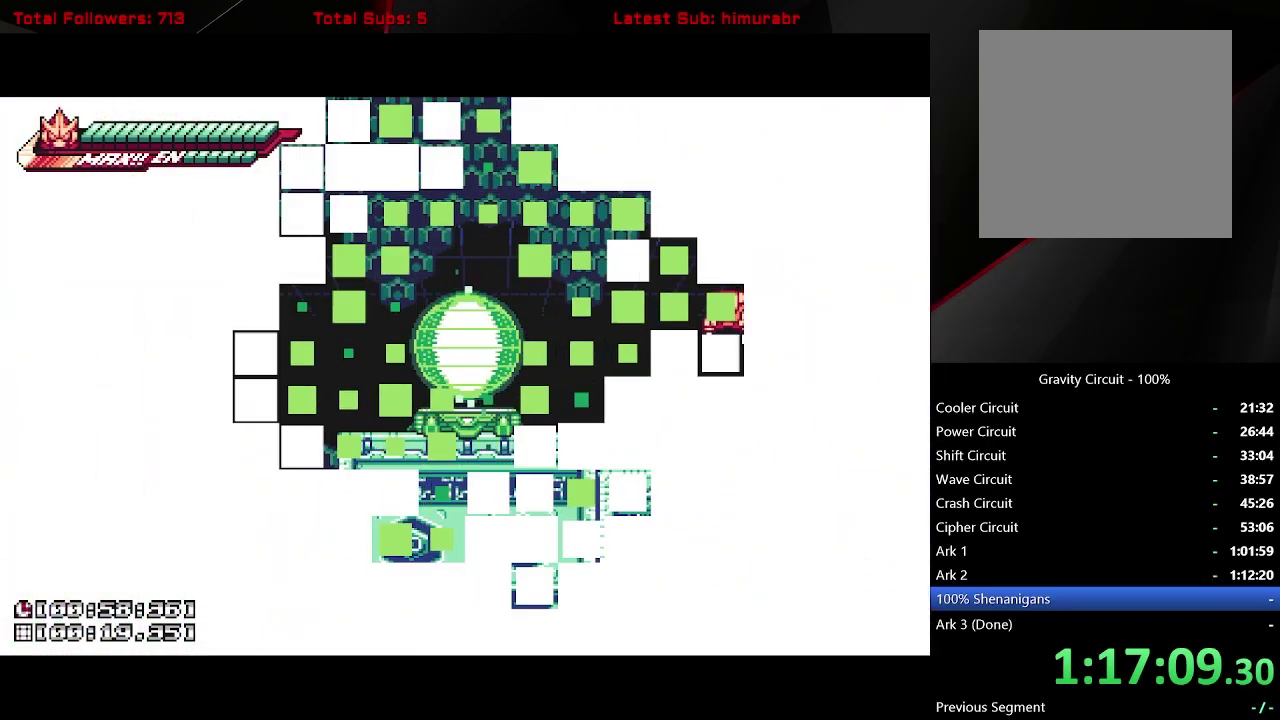
{"buttons": [], "right_stick": "center", "events": []}
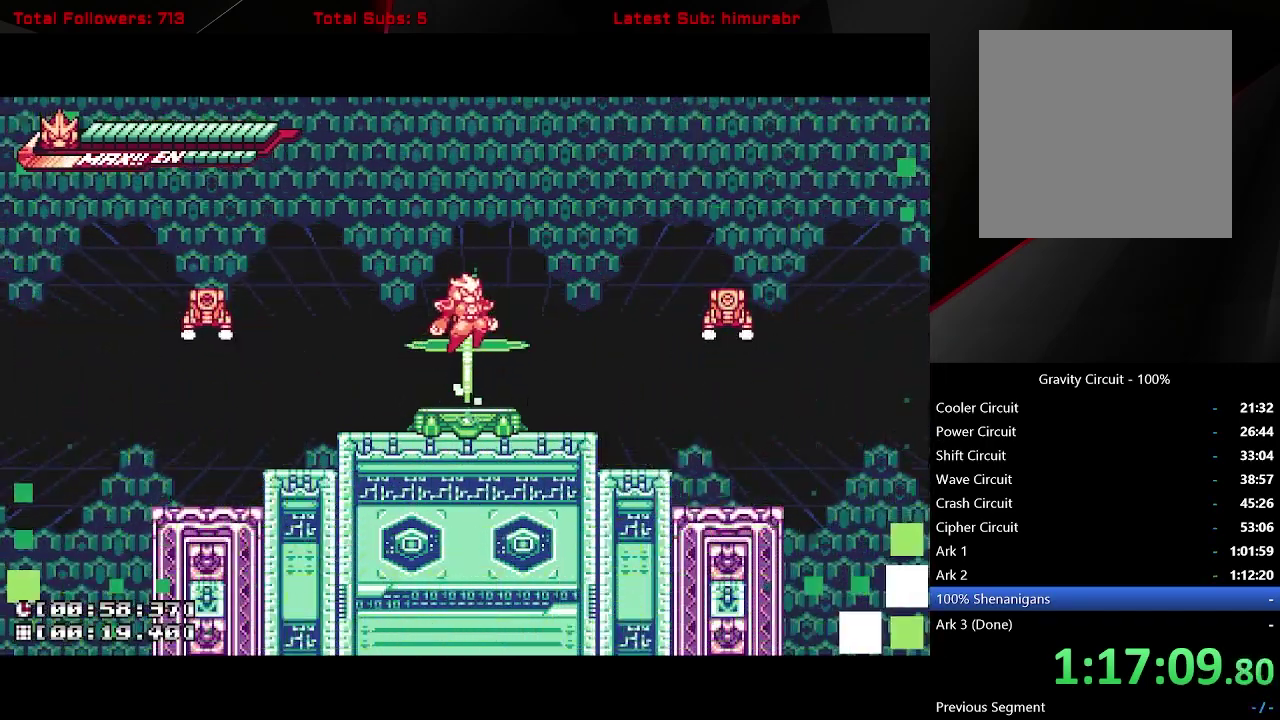
{"buttons": ["A", "L1", "DPAD_LEFT"], "right_stick": "center", "events": [[300, "DPAD_LEFT", "down"], [350, "L1", "down"], [433, "A", "down"]]}
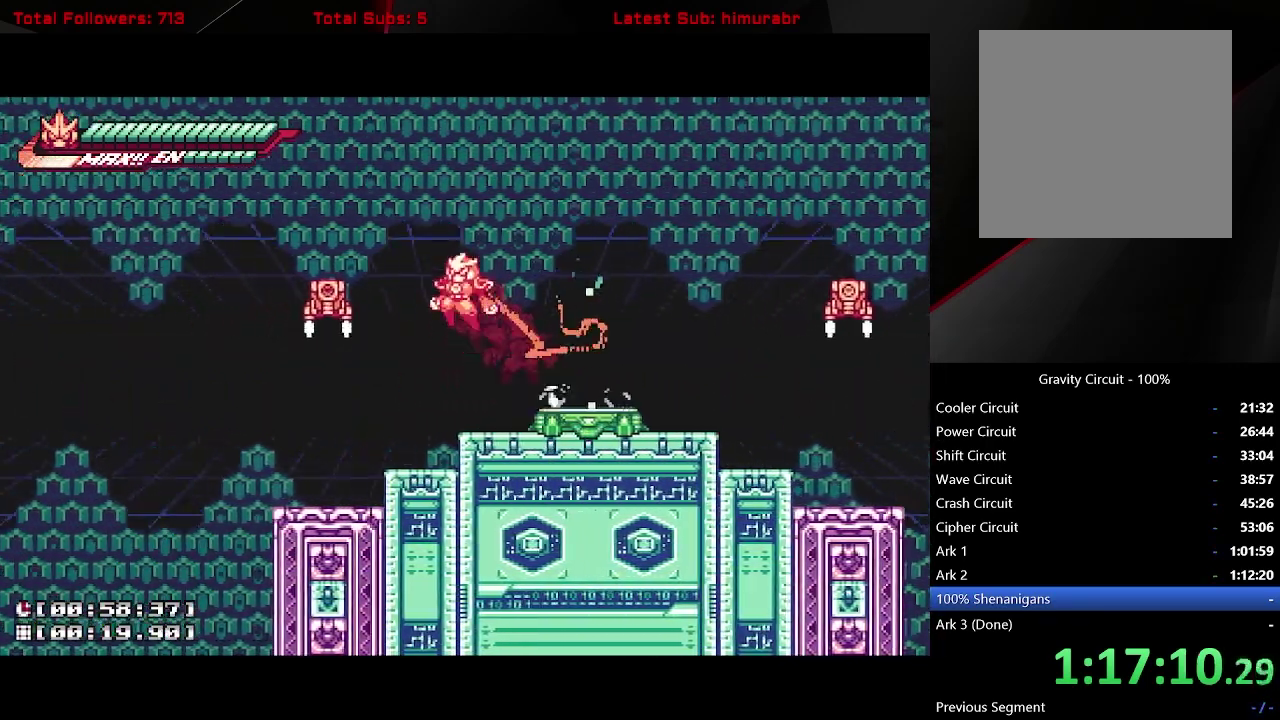
{"buttons": ["L1", "DPAD_RIGHT"], "right_stick": "center", "events": [[183, "A", "up"], [250, "X", "down"], [283, "DPAD_LEFT", "up"], [317, "DPAD_RIGHT", "down"], [317, "X", "up"], [433, "A", "down"], [500, "A", "up"]]}